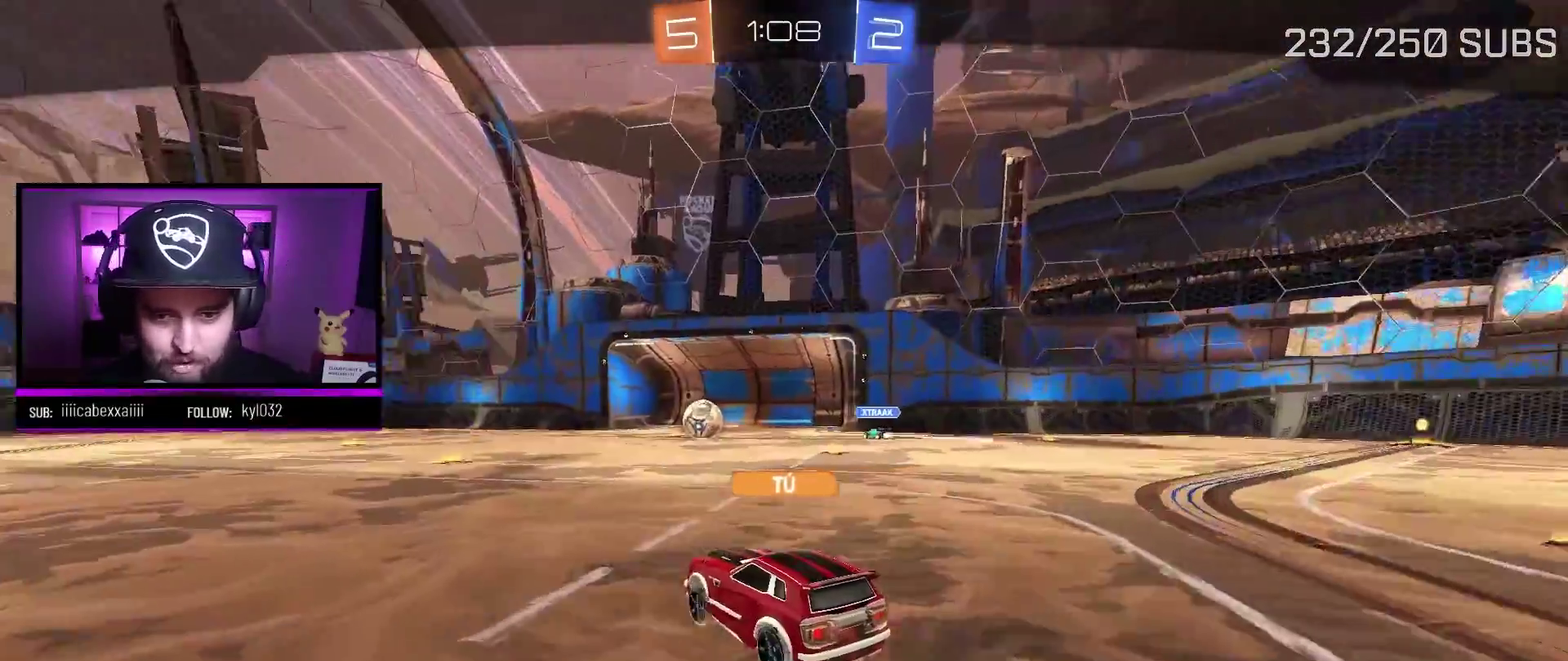
Gameplay with a controller (Xbox layout); each line is a JSON object with the inputs held at the frame after it. "events" lists button and stick changes between this image and that frame as [ms after this image, input, new state], when the widget could be followed in between.
{"buttons": ["B"], "left_stick": "center", "right_stick": "center", "events": [[50, "B", "down"]]}
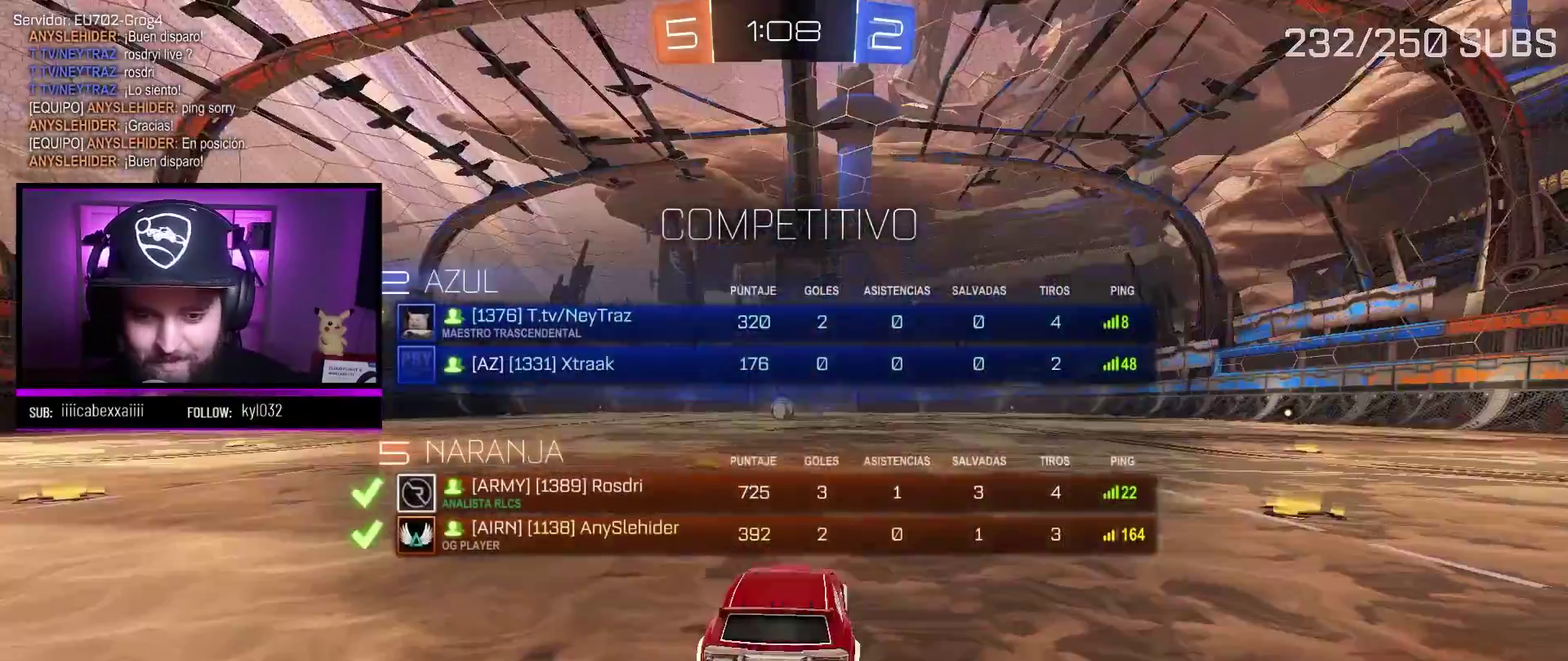
{"buttons": ["B"], "left_stick": "center", "right_stick": "center", "events": [[116, "B", "up"], [200, "B", "down"]]}
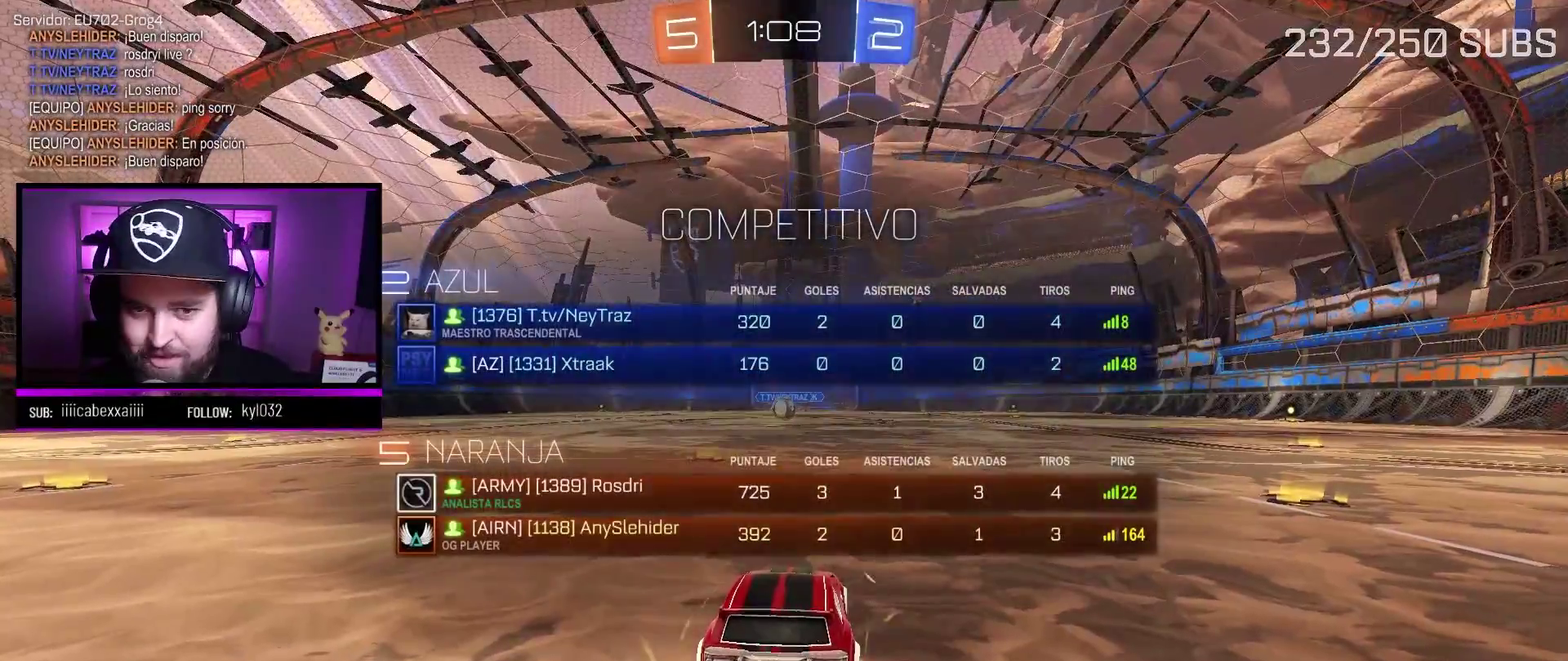
{"buttons": ["B"], "left_stick": "center", "right_stick": "center", "events": []}
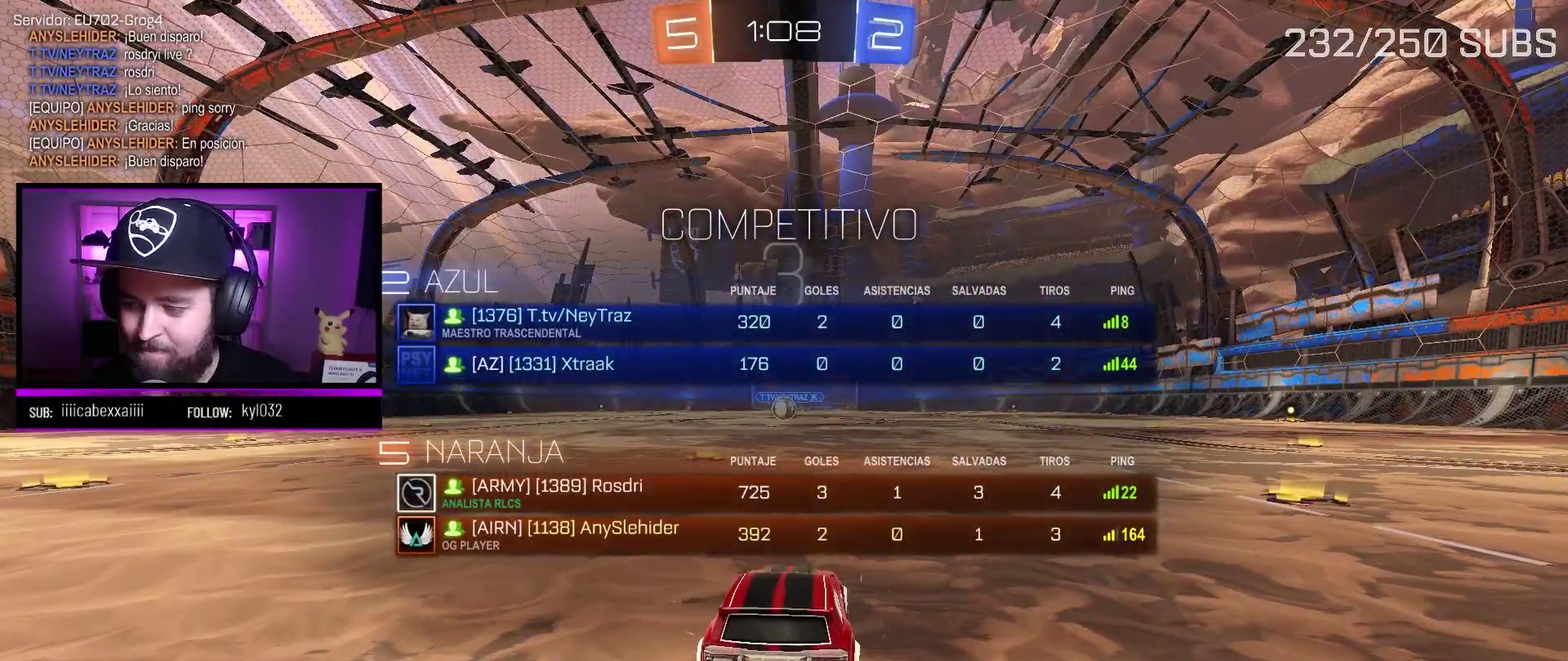
{"buttons": [], "left_stick": "center", "right_stick": "center", "events": [[250, "B", "up"]]}
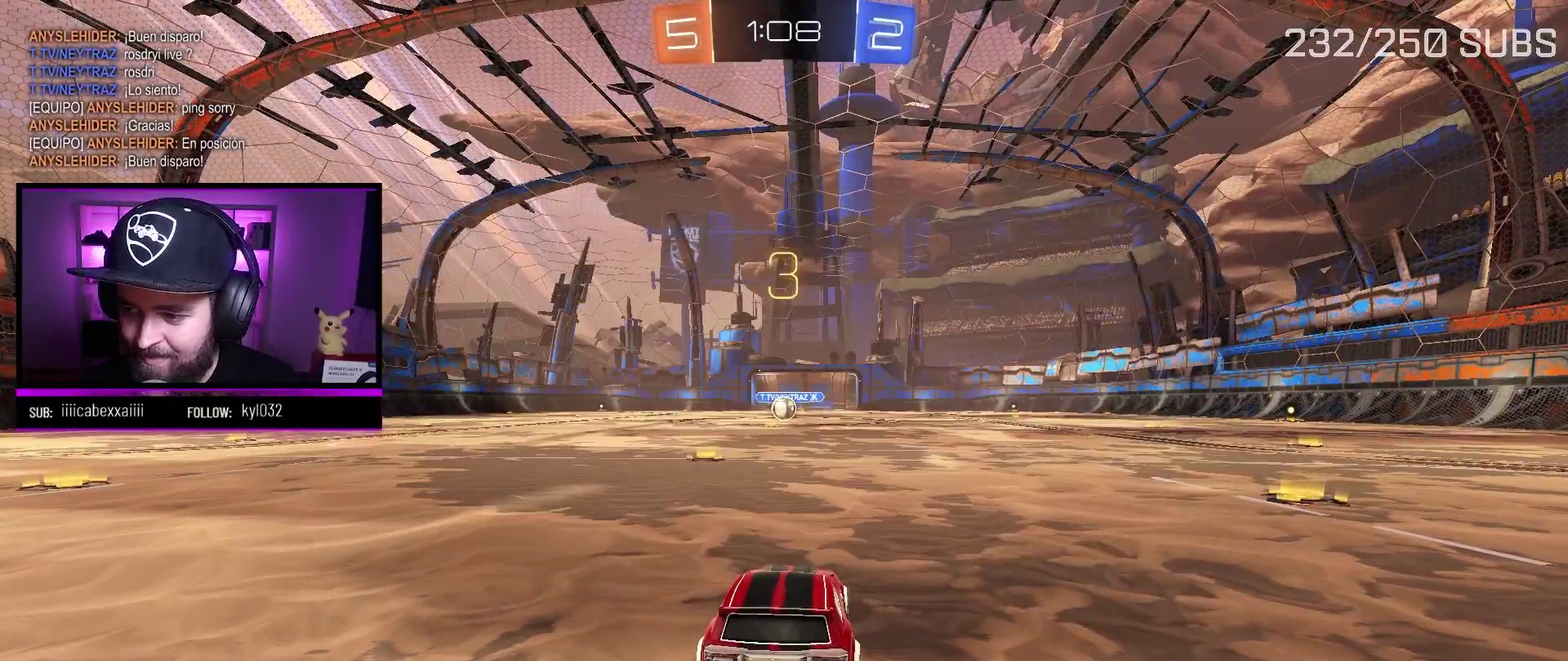
{"buttons": [], "left_stick": "center", "right_stick": "up-right", "events": [[217, "right_stick", "left"], [284, "right_stick", "center"], [434, "right_stick", "up-right"]]}
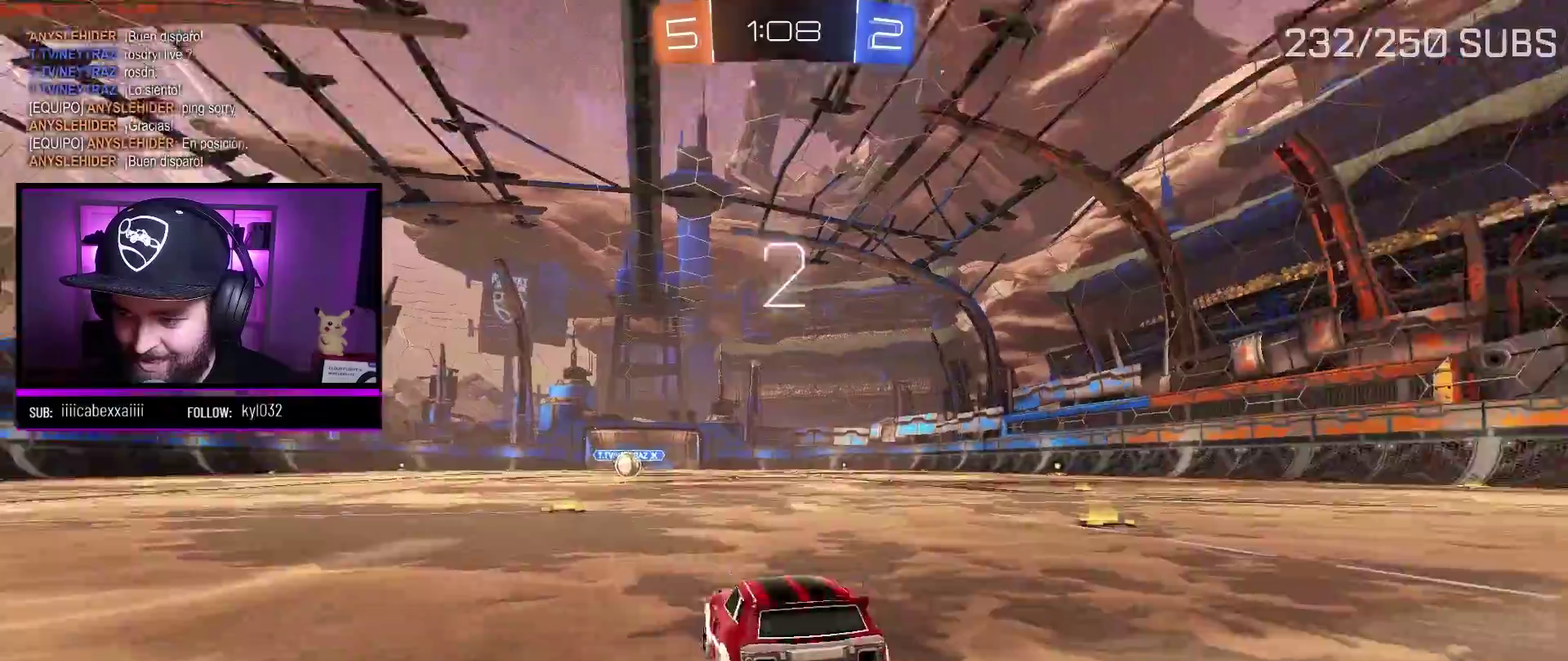
{"buttons": [], "left_stick": "center", "right_stick": "up", "events": [[67, "right_stick", "up-left"], [117, "right_stick", "down-left"], [200, "right_stick", "up-right"], [300, "right_stick", "up-left"], [350, "right_stick", "down"], [434, "right_stick", "right"], [500, "right_stick", "up"]]}
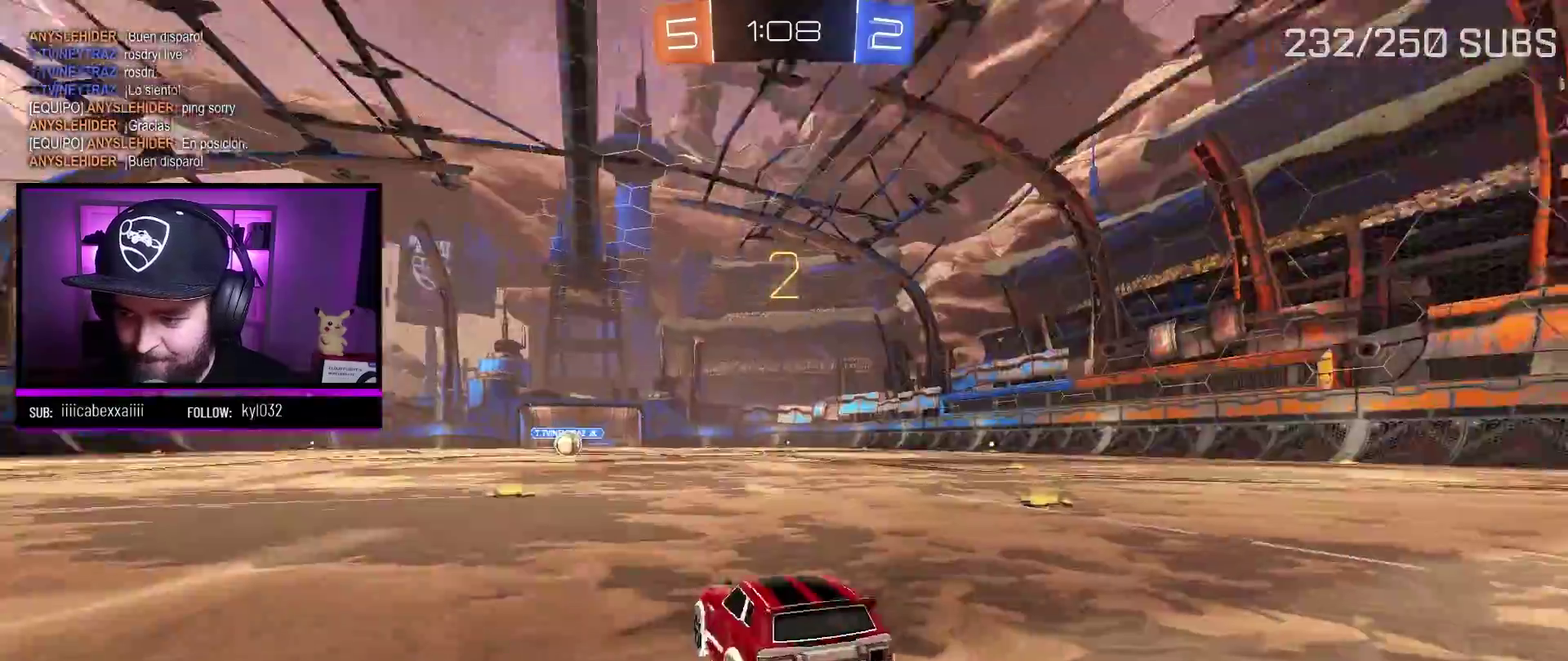
{"buttons": ["A", "R2"], "left_stick": "center", "right_stick": "center", "events": [[51, "right_stick", "left"], [217, "right_stick", "center"], [351, "R2", "down"], [368, "A", "down"]]}
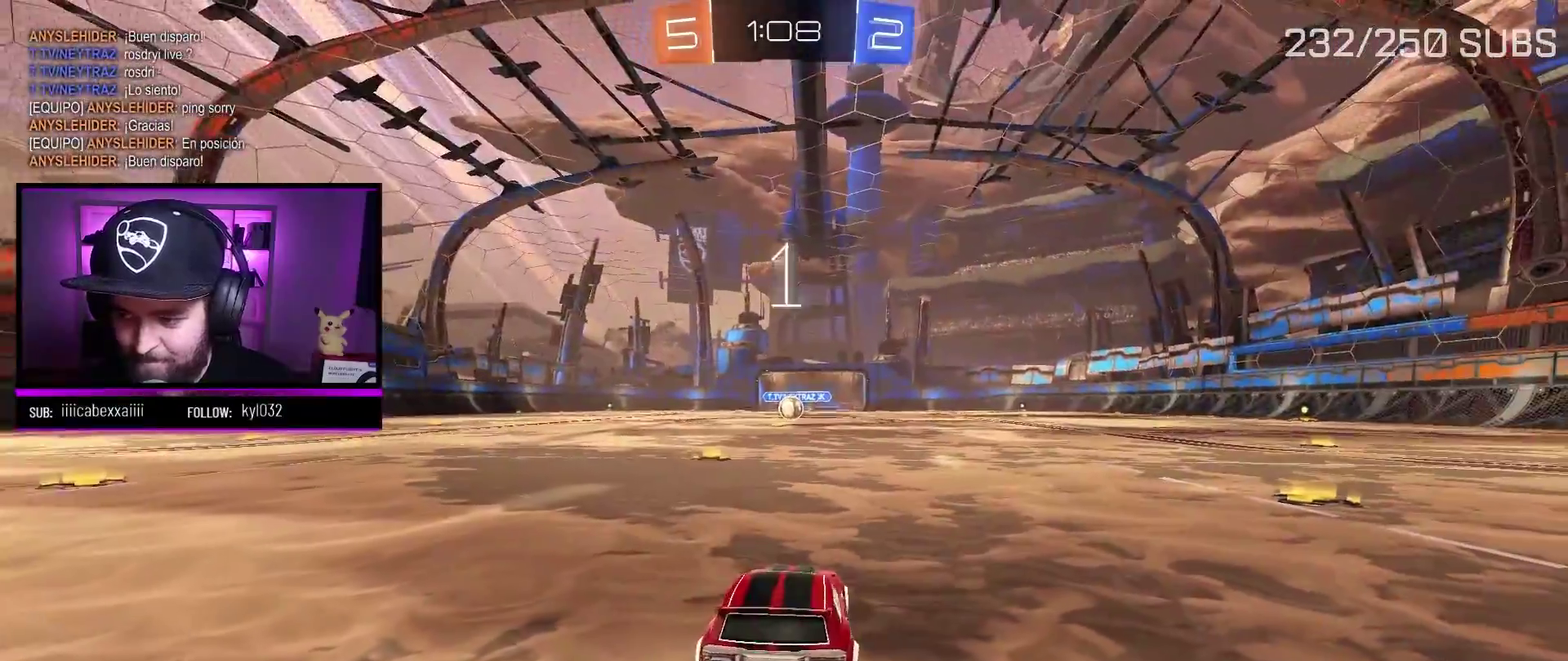
{"buttons": ["A", "R2"], "left_stick": "center", "right_stick": "center", "events": []}
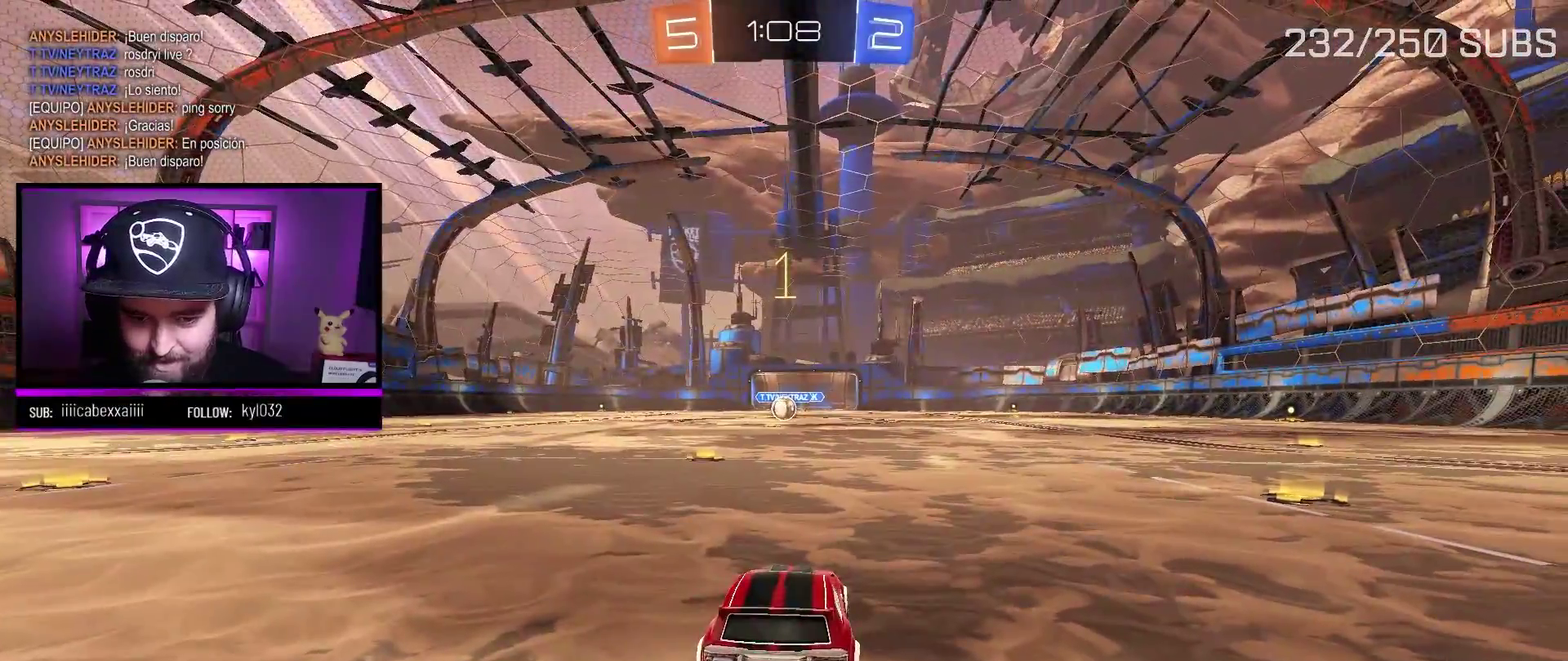
{"buttons": ["A", "R2"], "left_stick": "left", "right_stick": "center", "events": [[301, "Y", "down"], [418, "Y", "up"], [484, "left_stick", "left"]]}
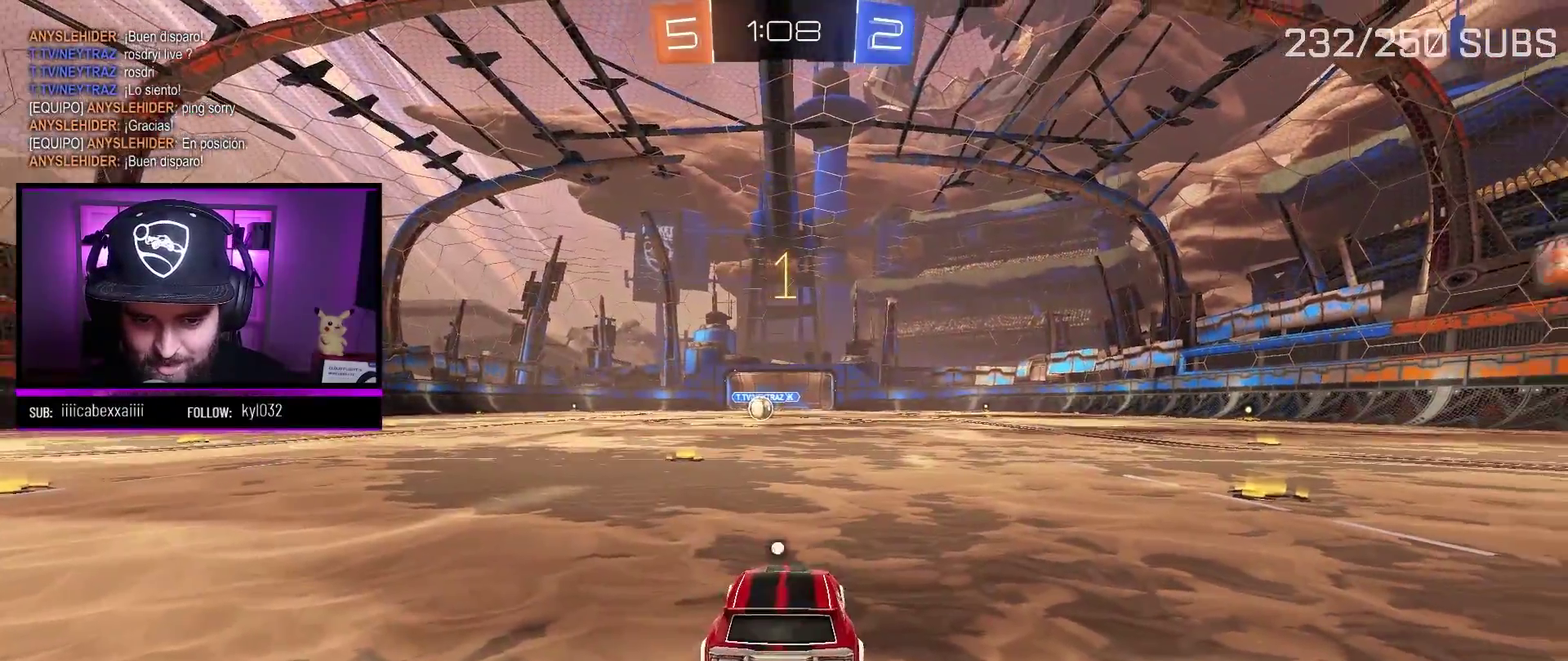
{"buttons": ["A", "R2"], "left_stick": "center", "right_stick": "center", "events": [[50, "left_stick", "center"]]}
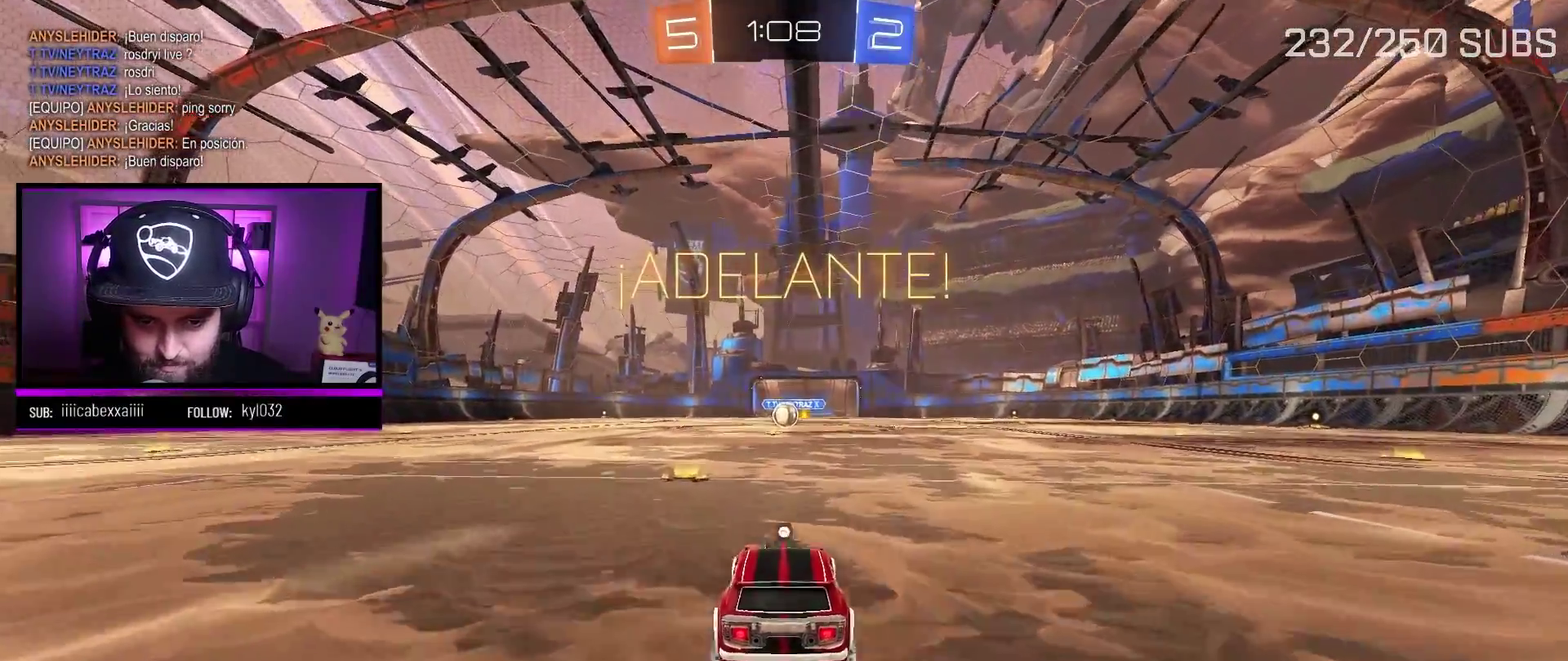
{"buttons": ["R2"], "left_stick": "center", "right_stick": "center", "events": [[17, "X", "down"], [17, "left_stick", "up"], [117, "X", "up"], [184, "X", "down"], [351, "X", "up"], [384, "A", "up"], [418, "left_stick", "center"]]}
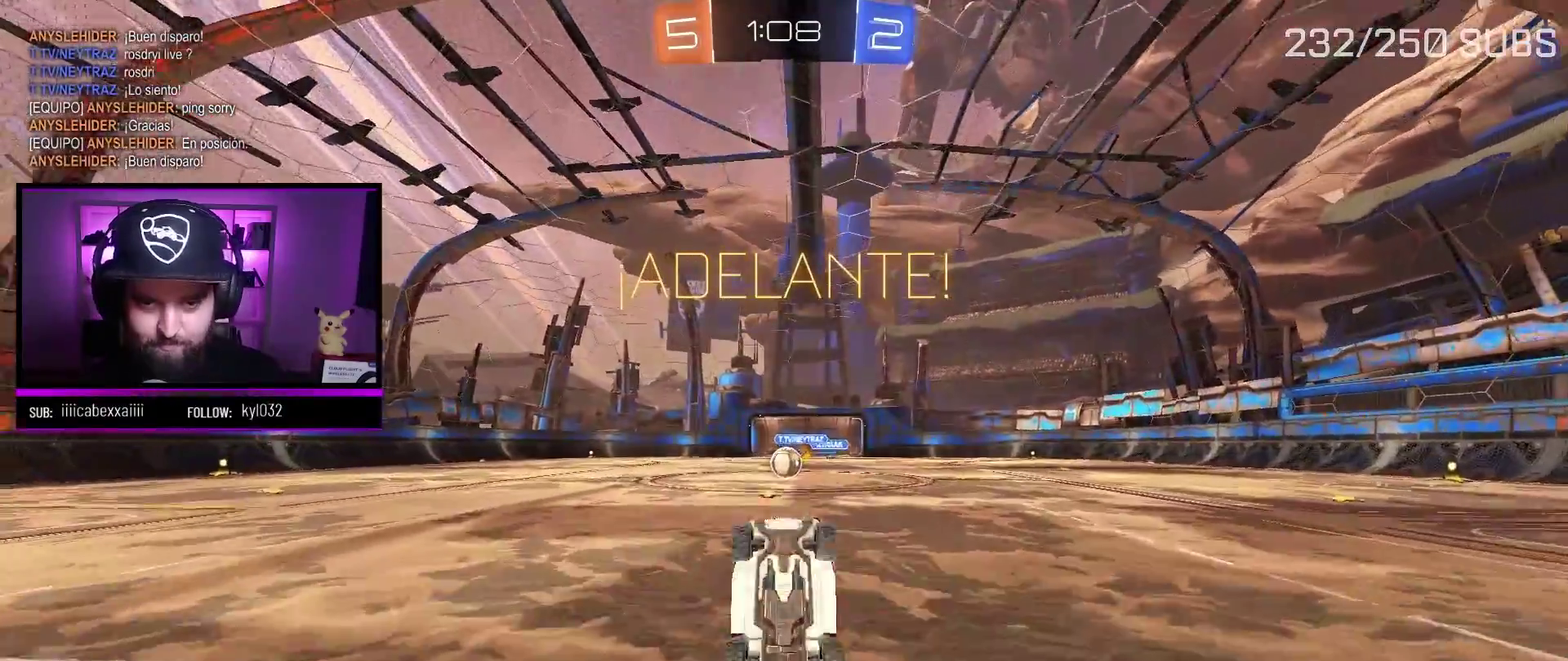
{"buttons": ["R2"], "left_stick": "center", "right_stick": "center", "events": []}
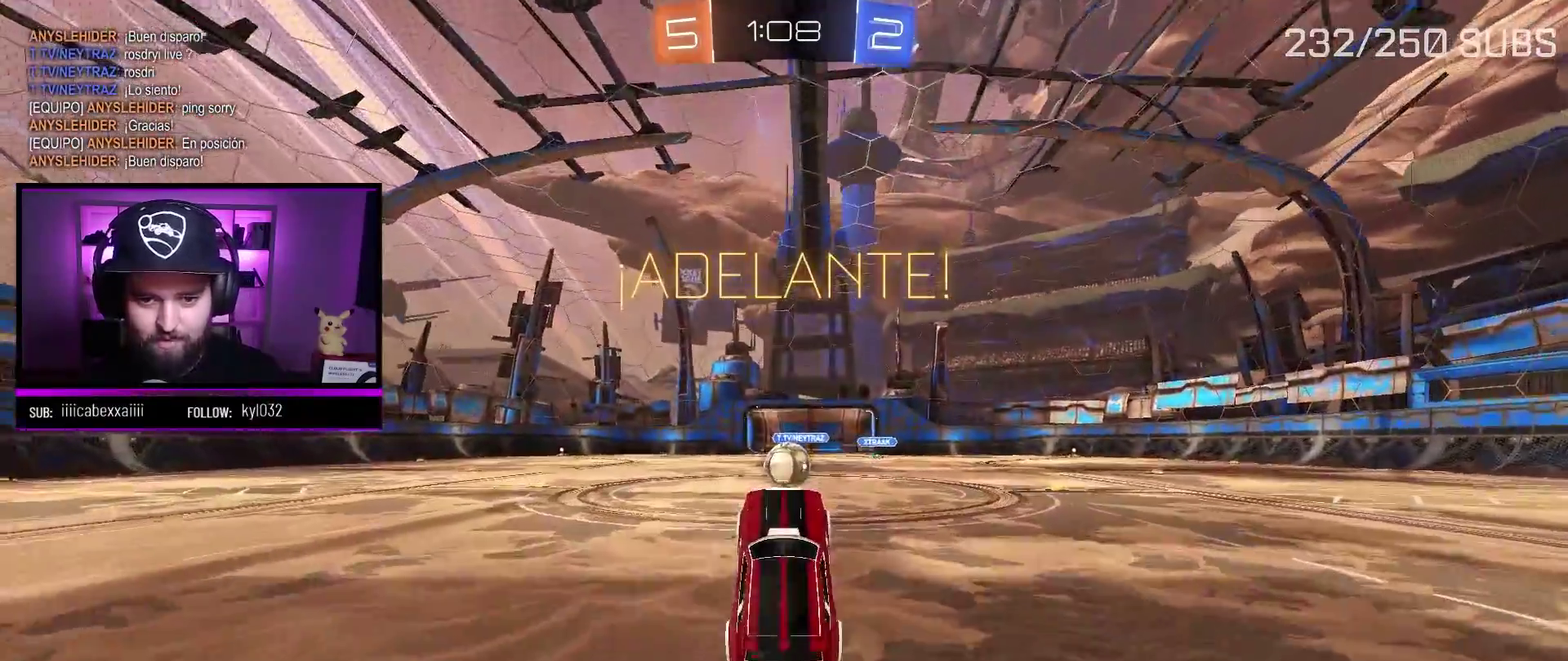
{"buttons": ["A", "R2"], "left_stick": "center", "right_stick": "center", "events": [[234, "A", "down"]]}
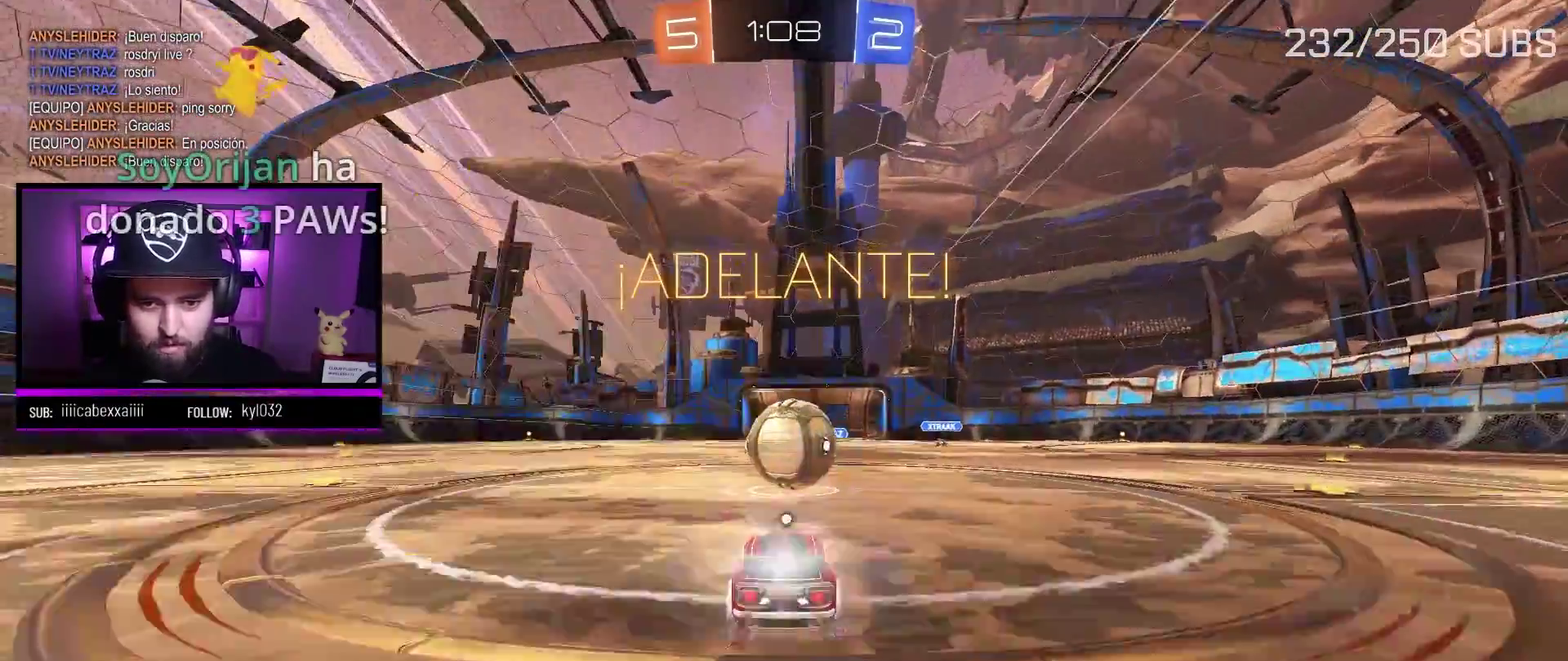
{"buttons": ["A", "X", "L1", "R2"], "left_stick": "up", "right_stick": "center", "events": [[100, "X", "down"], [100, "left_stick", "up"], [117, "L1", "down"], [200, "X", "up"], [267, "X", "down"]]}
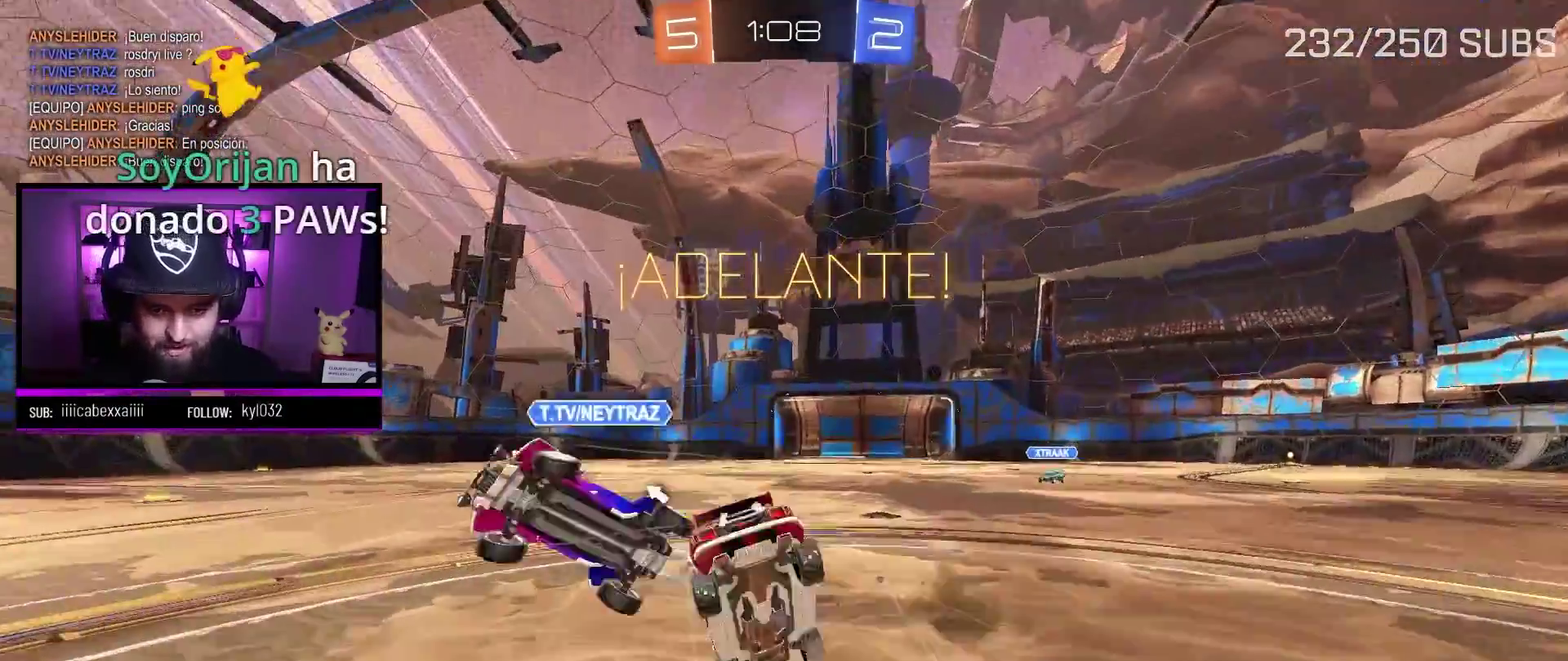
{"buttons": ["L1", "R2"], "left_stick": "up", "right_stick": "center", "events": [[151, "A", "up"], [151, "X", "up"], [267, "Y", "down"], [418, "Y", "up"]]}
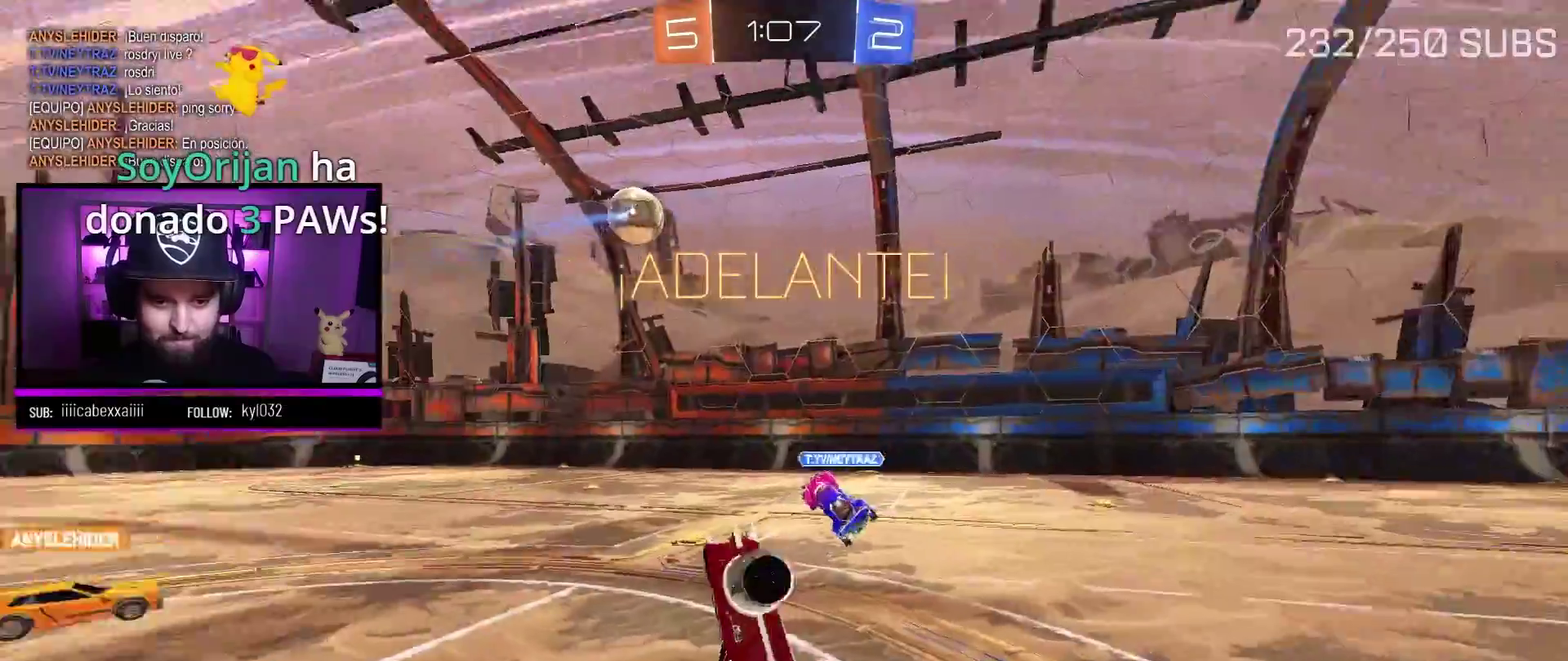
{"buttons": ["R2"], "left_stick": "left", "right_stick": "center", "events": [[133, "L1", "up"], [200, "left_stick", "left"]]}
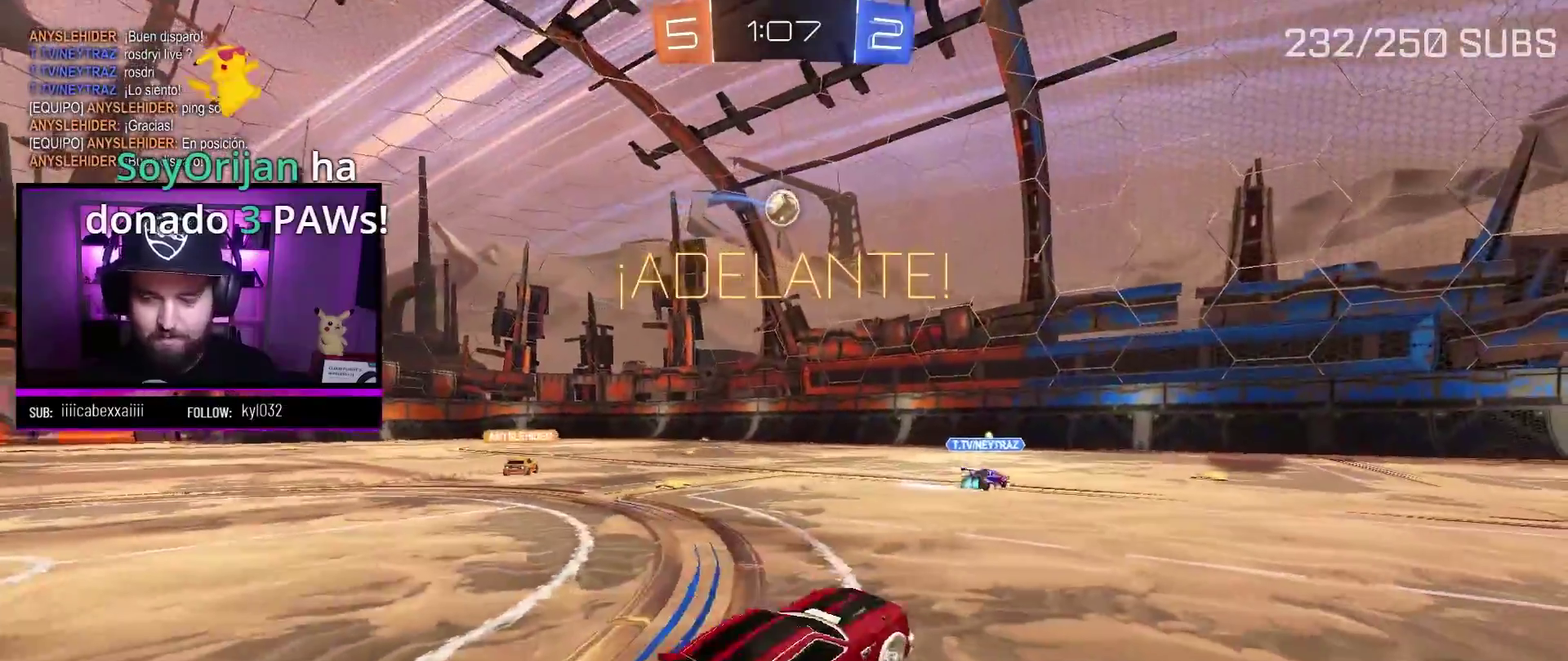
{"buttons": ["A", "R2"], "left_stick": "left", "right_stick": "center", "events": [[418, "A", "down"]]}
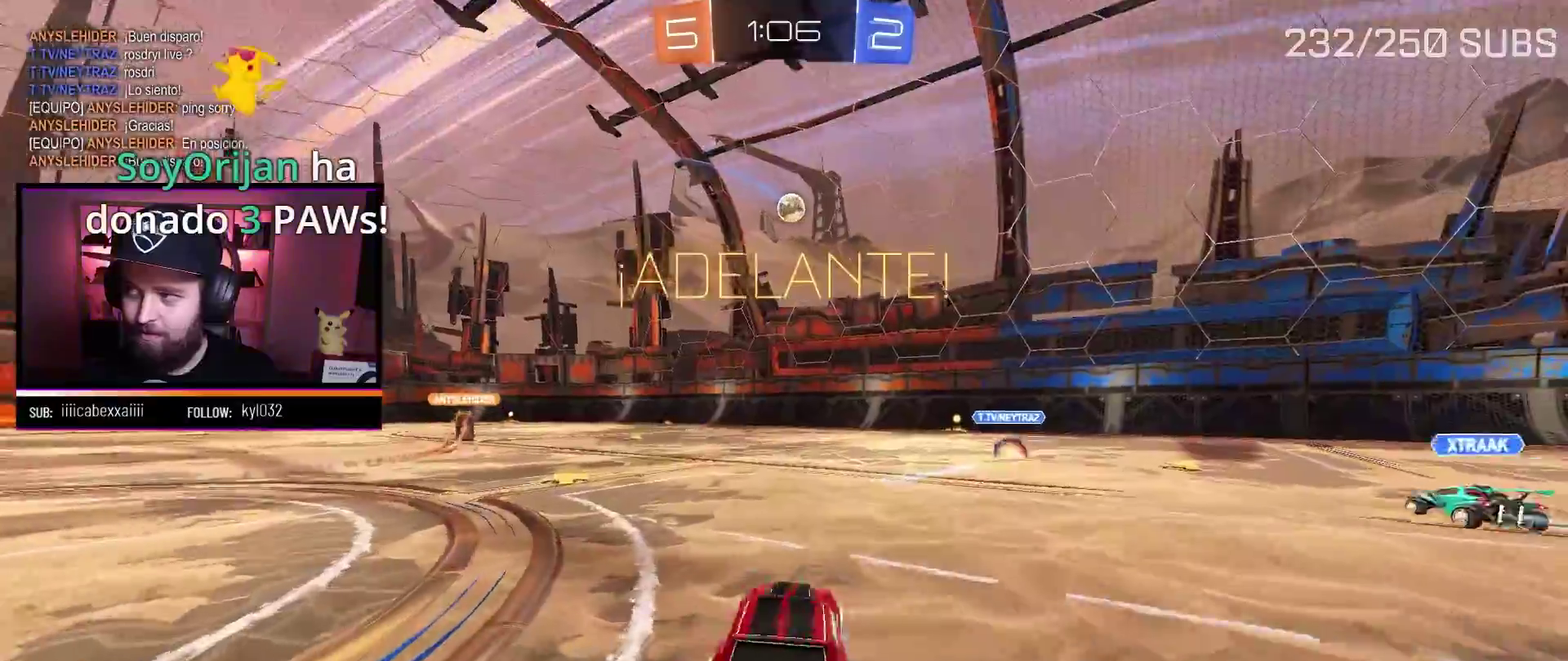
{"buttons": ["A", "R2"], "left_stick": "right", "right_stick": "center", "events": [[334, "left_stick", "center"], [500, "left_stick", "right"]]}
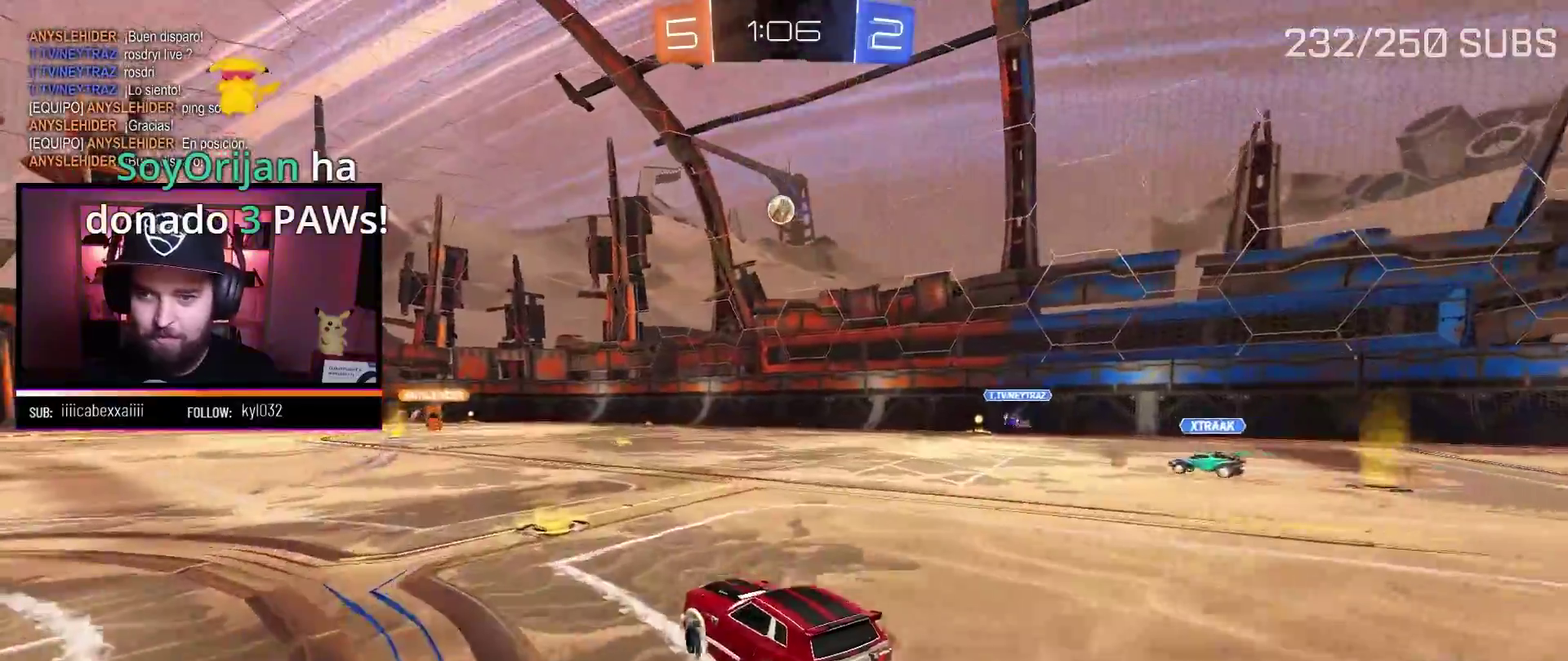
{"buttons": ["A", "X", "L1", "R2"], "left_stick": "up", "right_stick": "center", "events": [[67, "left_stick", "center"], [201, "left_stick", "right"], [251, "left_stick", "up-right"], [301, "left_stick", "up"], [334, "L1", "down"], [334, "X", "down"], [418, "X", "up"], [484, "X", "down"]]}
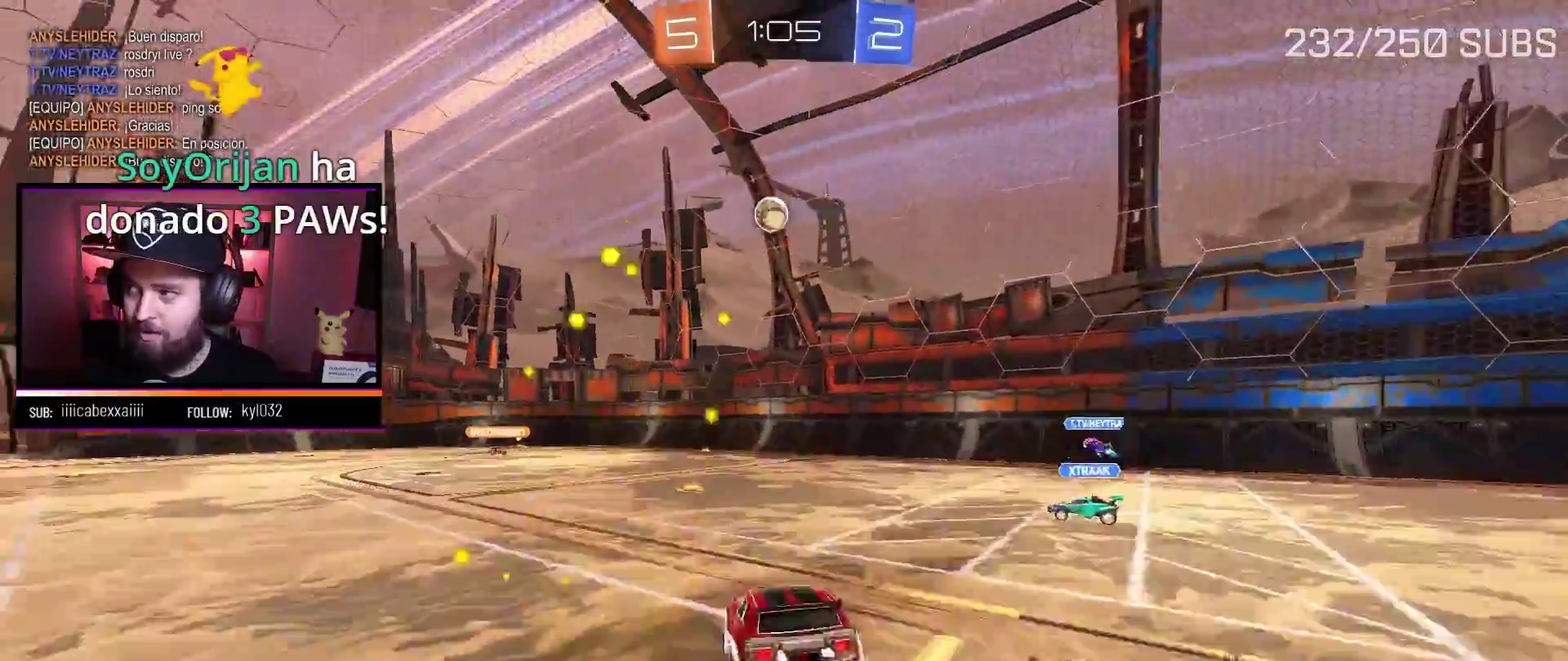
{"buttons": ["R2"], "left_stick": "center", "right_stick": "center", "events": [[83, "L1", "up"], [133, "X", "up"], [167, "A", "up"], [234, "left_stick", "center"]]}
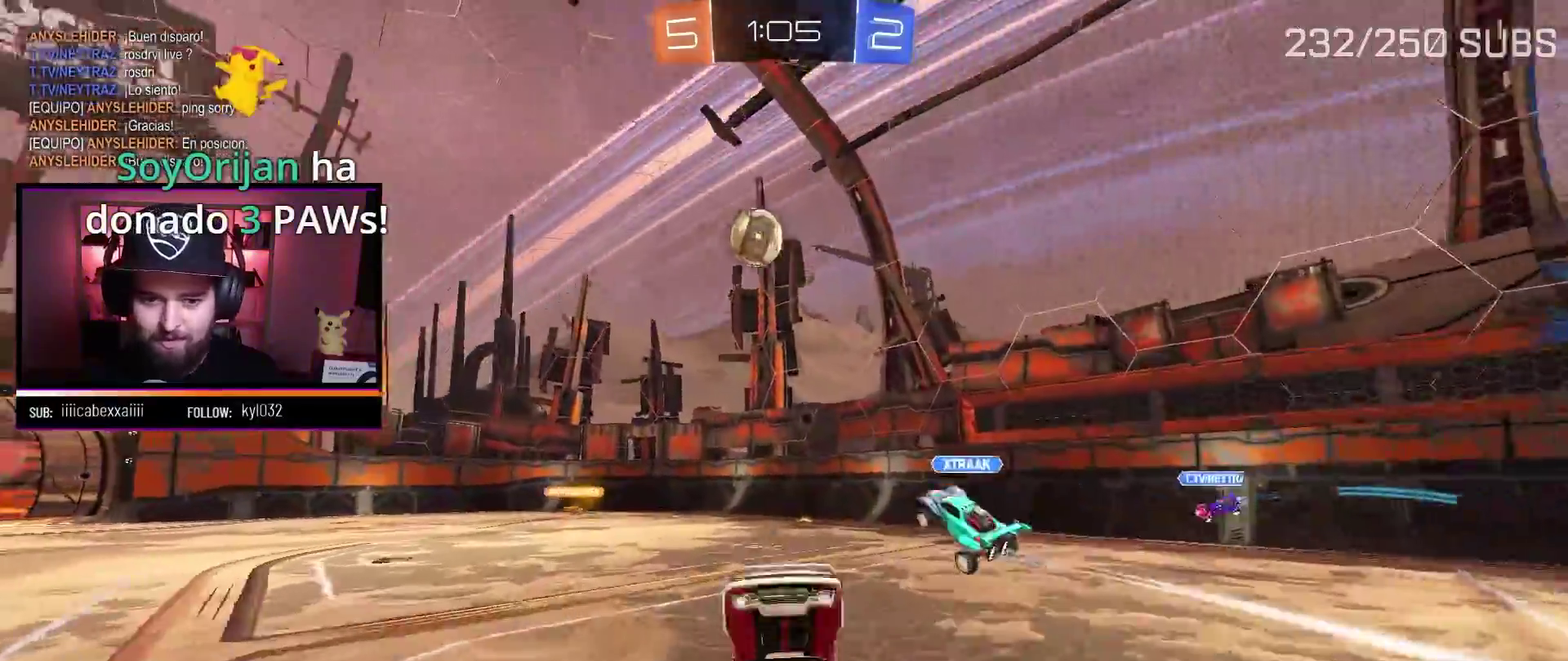
{"buttons": ["R2"], "left_stick": "center", "right_stick": "center", "events": []}
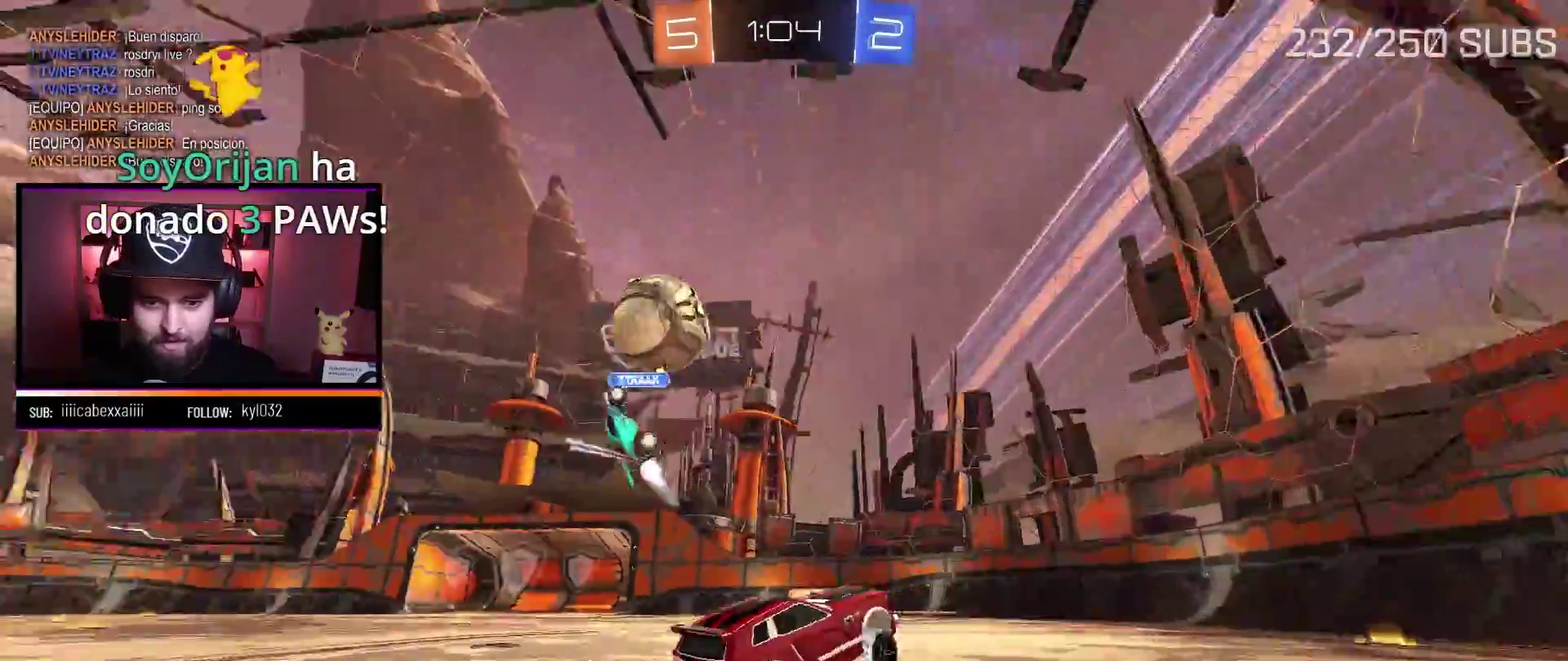
{"buttons": ["A", "R2"], "left_stick": "left", "right_stick": "center", "events": [[183, "A", "down"], [250, "left_stick", "right"], [334, "left_stick", "center"], [467, "left_stick", "left"]]}
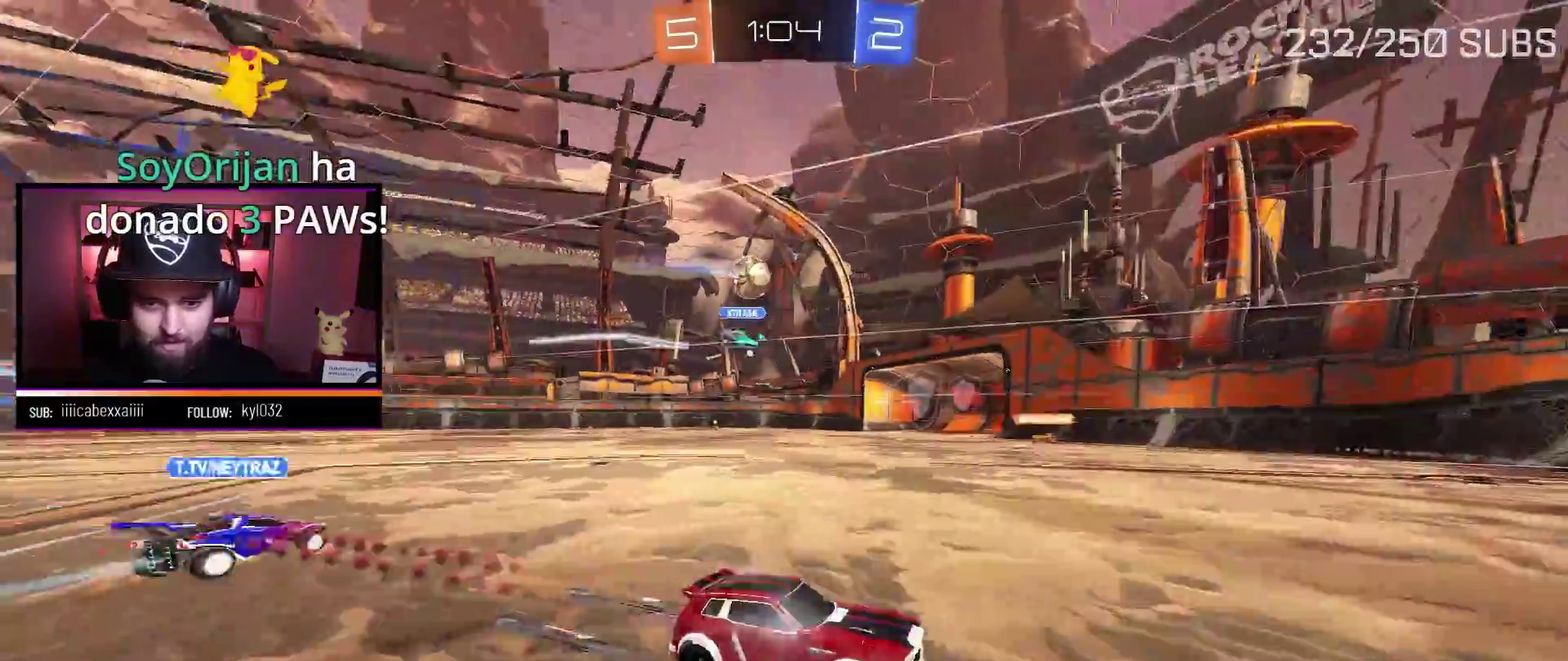
{"buttons": ["R2"], "left_stick": "left", "right_stick": "center", "events": [[317, "A", "up"]]}
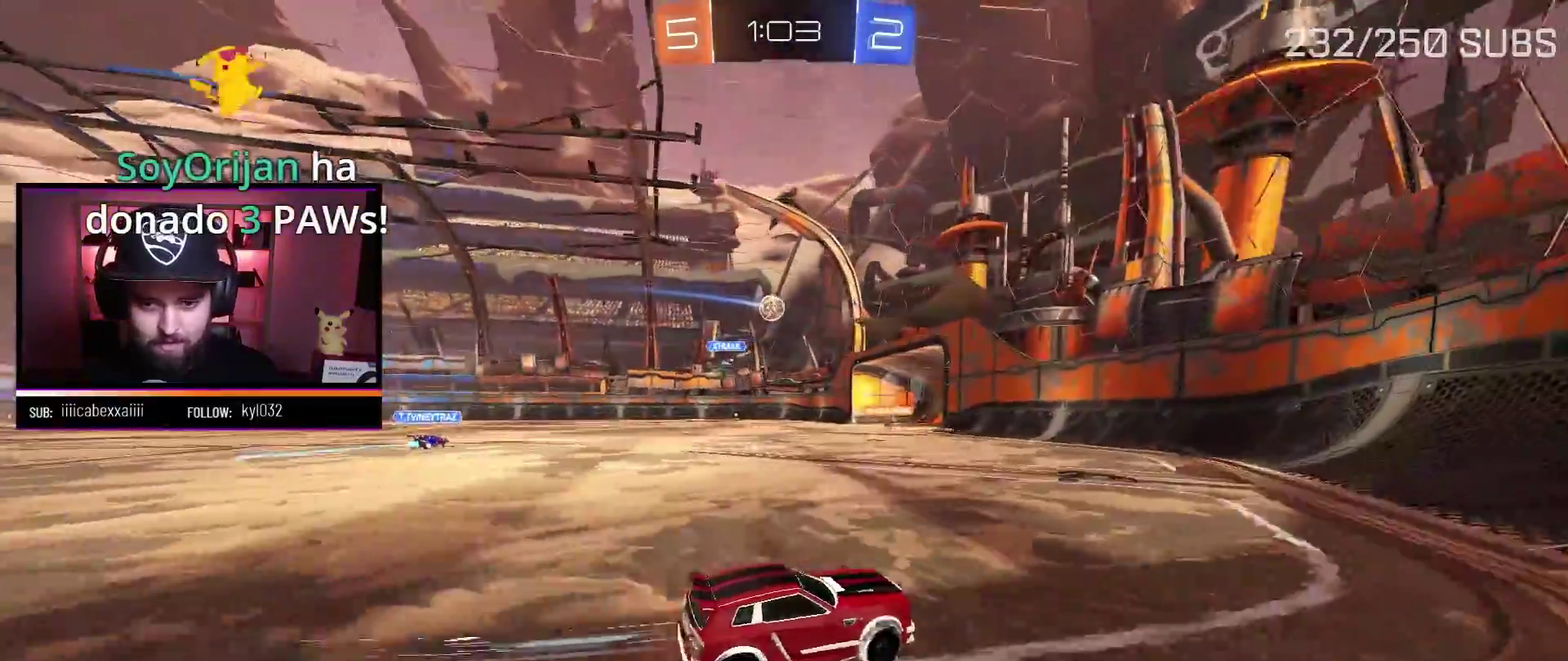
{"buttons": ["A", "R2"], "left_stick": "left", "right_stick": "center", "events": [[133, "L1", "down"], [217, "L1", "up"], [350, "A", "down"]]}
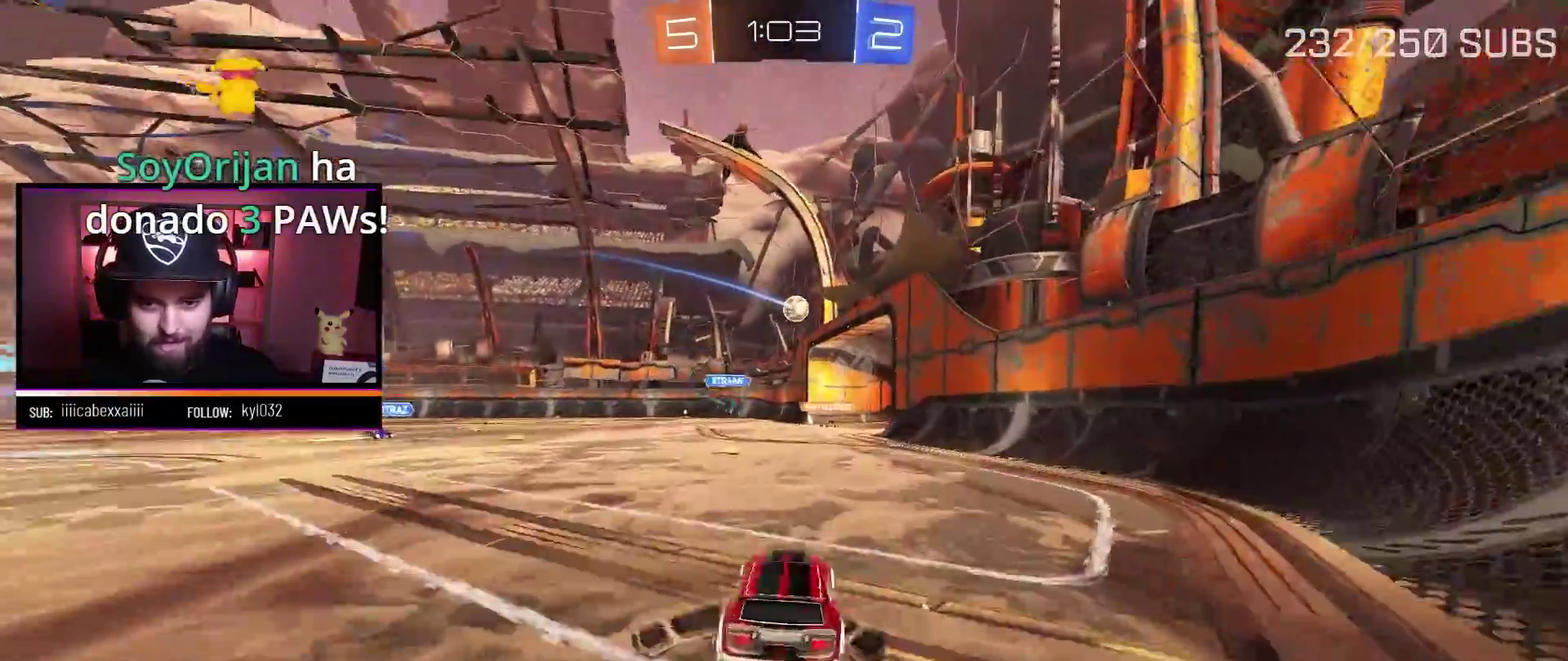
{"buttons": ["A", "R2"], "left_stick": "center", "right_stick": "center", "events": [[117, "left_stick", "center"]]}
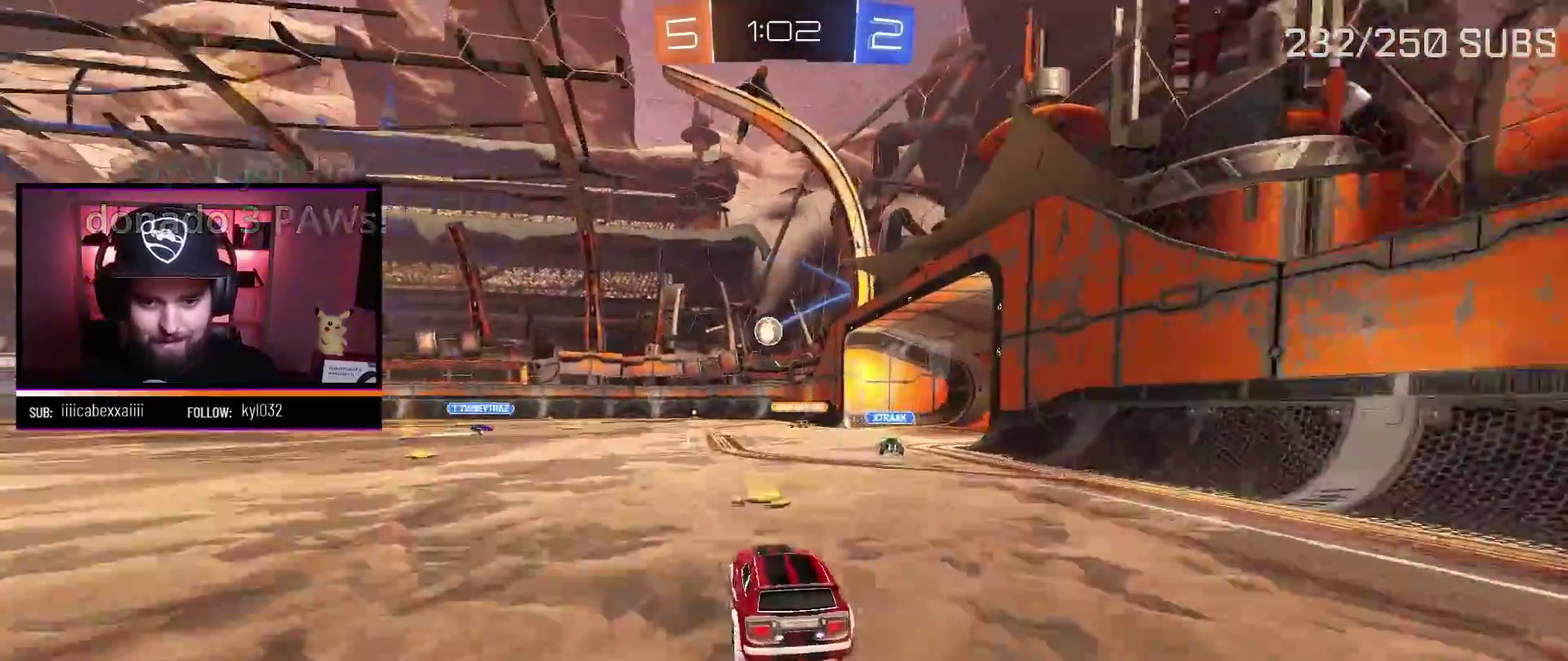
{"buttons": ["A", "R2"], "left_stick": "center", "right_stick": "center", "events": [[234, "left_stick", "right"], [317, "left_stick", "center"]]}